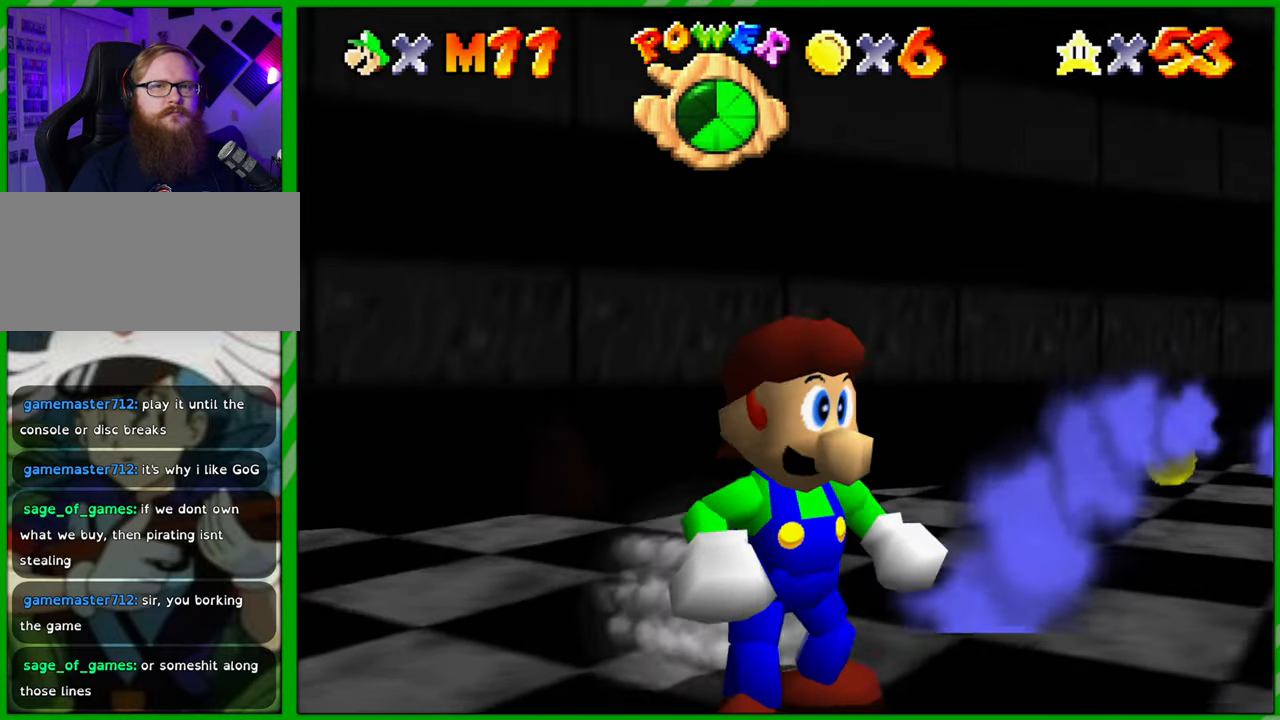
Gameplay with a controller (Nintendo layout); each line is a JSON object with the inputs held at the frame after it. "events" lists button and stick changes between this image and that frame as [ms after this image, input, new state], when the widget could be followed in between. Not read: L1 L3 R1 R3 X Y Z.
{"buttons": [], "left_stick": "center", "events": [[100, "C_LEFT", "up"], [167, "C_LEFT", "down"], [267, "C_LEFT", "up"]]}
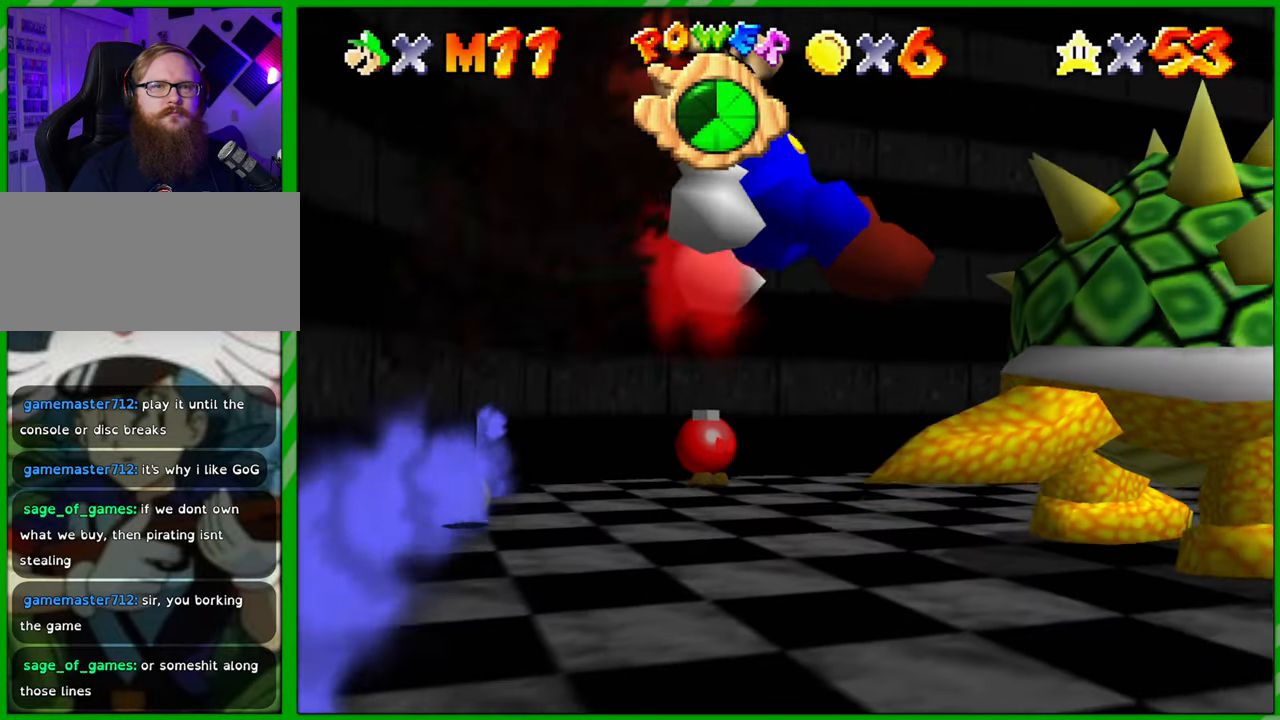
{"buttons": [], "left_stick": "center", "events": []}
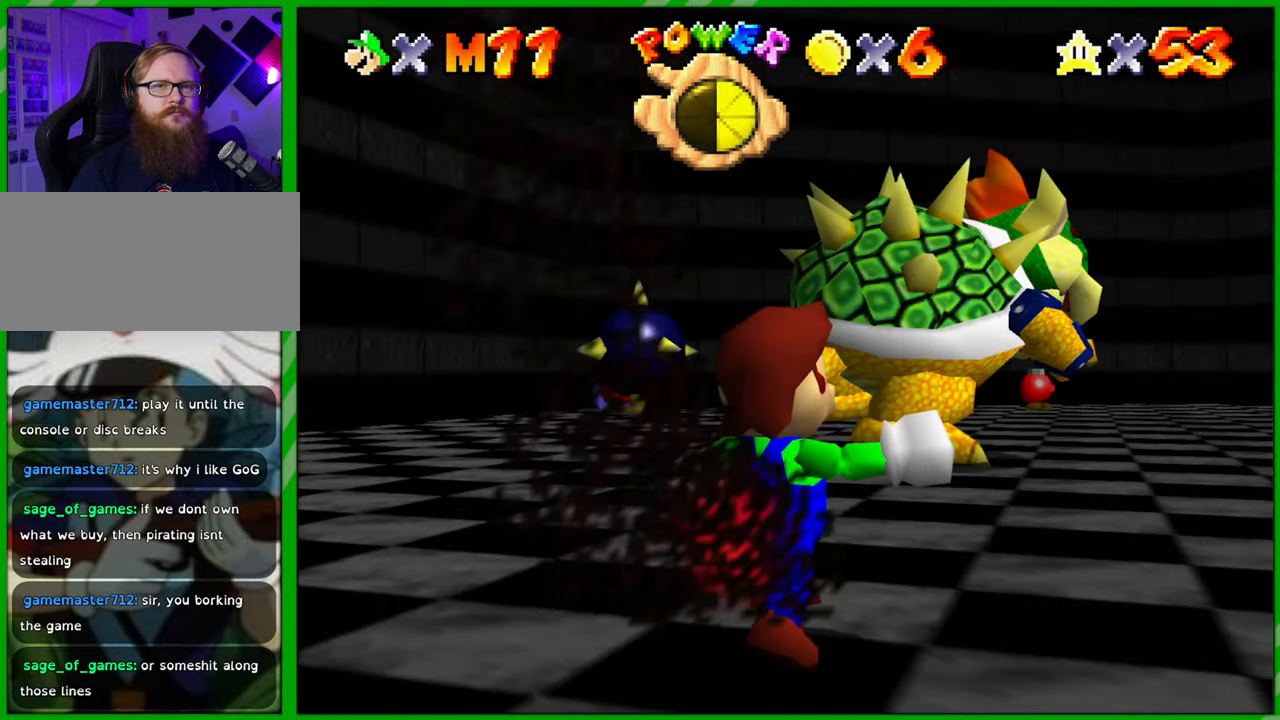
{"buttons": [], "left_stick": "center", "events": []}
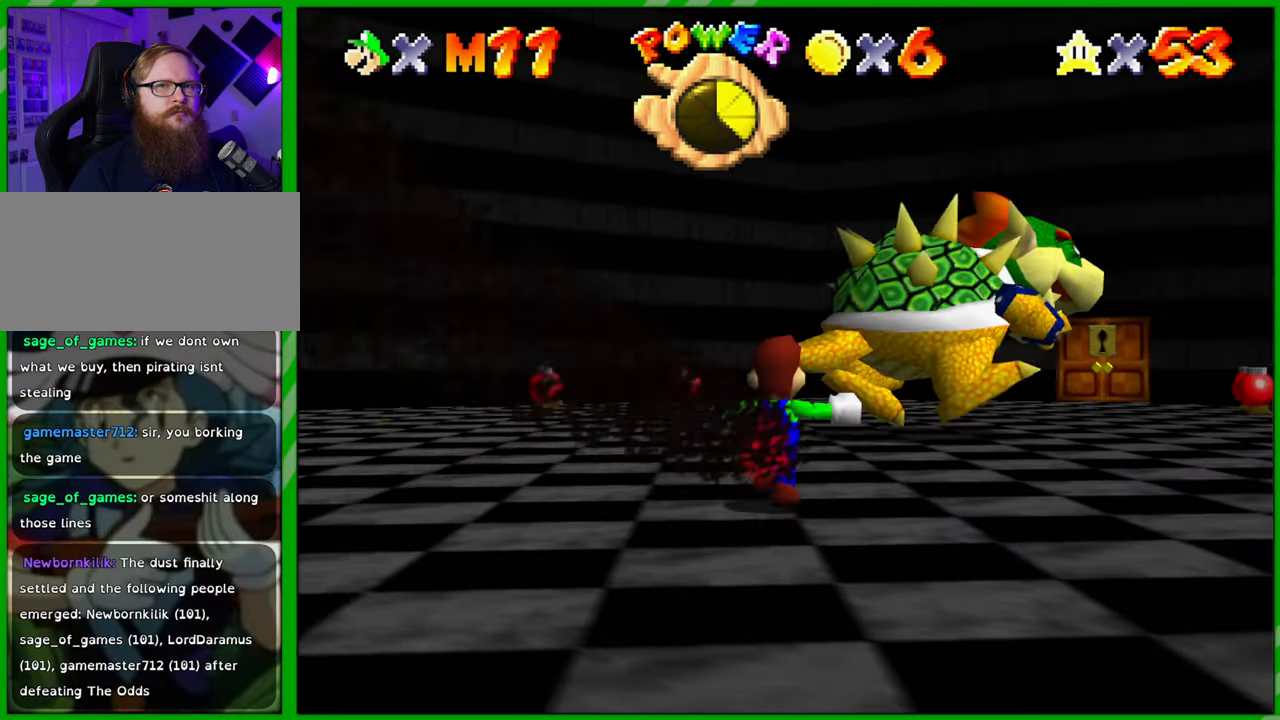
{"buttons": [], "left_stick": "center", "events": []}
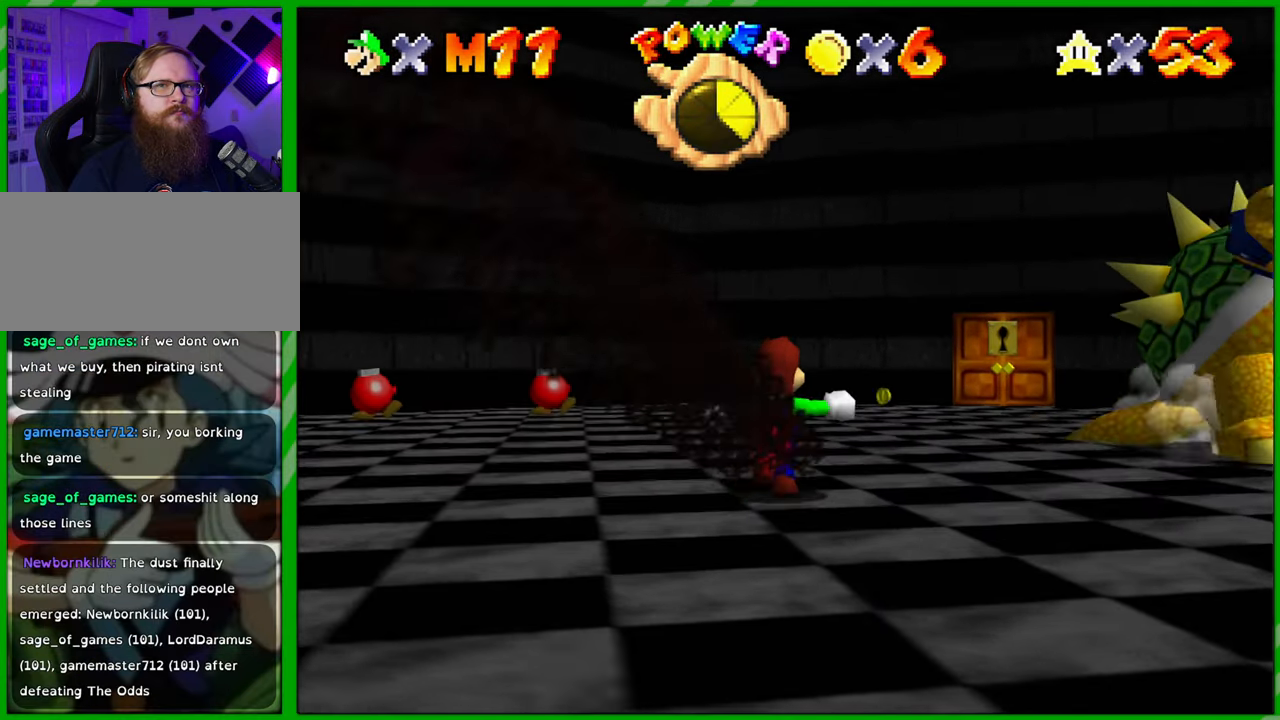
{"buttons": [], "left_stick": "center", "events": [[167, "C_LEFT", "down"], [183, "left_stick", "right"], [283, "C_LEFT", "up"], [367, "C_LEFT", "down"], [433, "left_stick", "center"], [500, "C_LEFT", "up"]]}
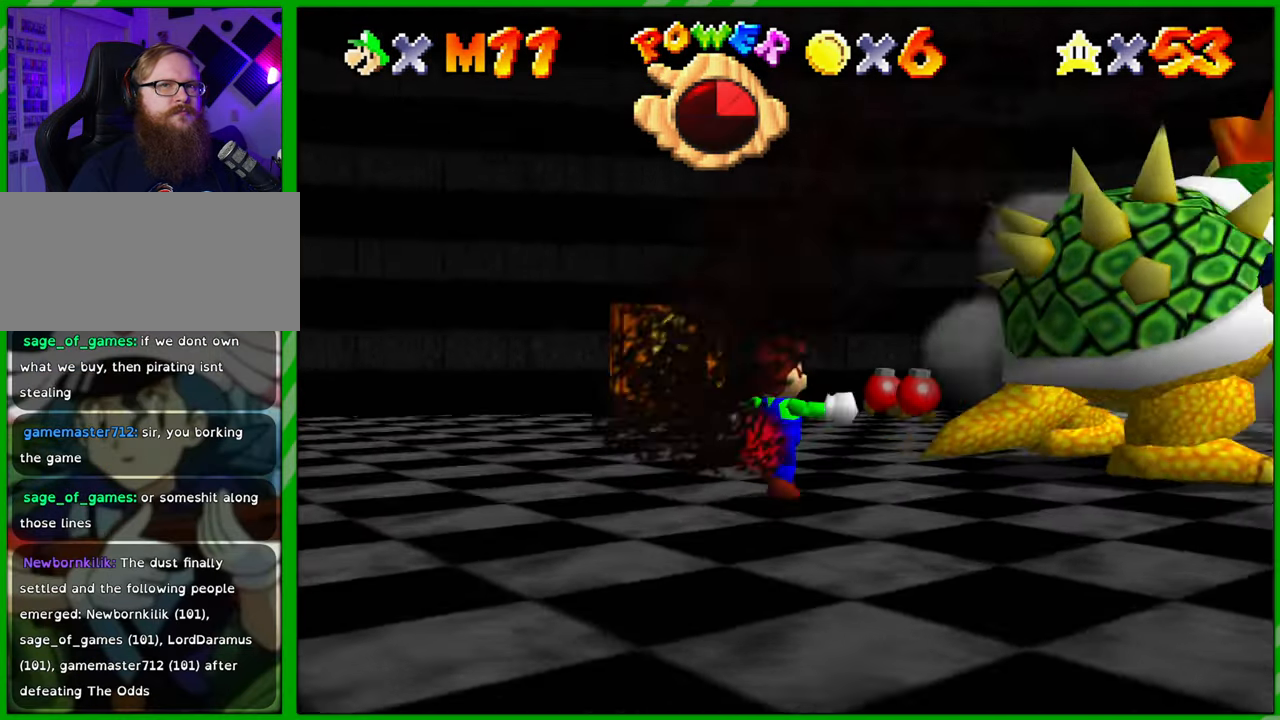
{"buttons": [], "left_stick": "center", "events": []}
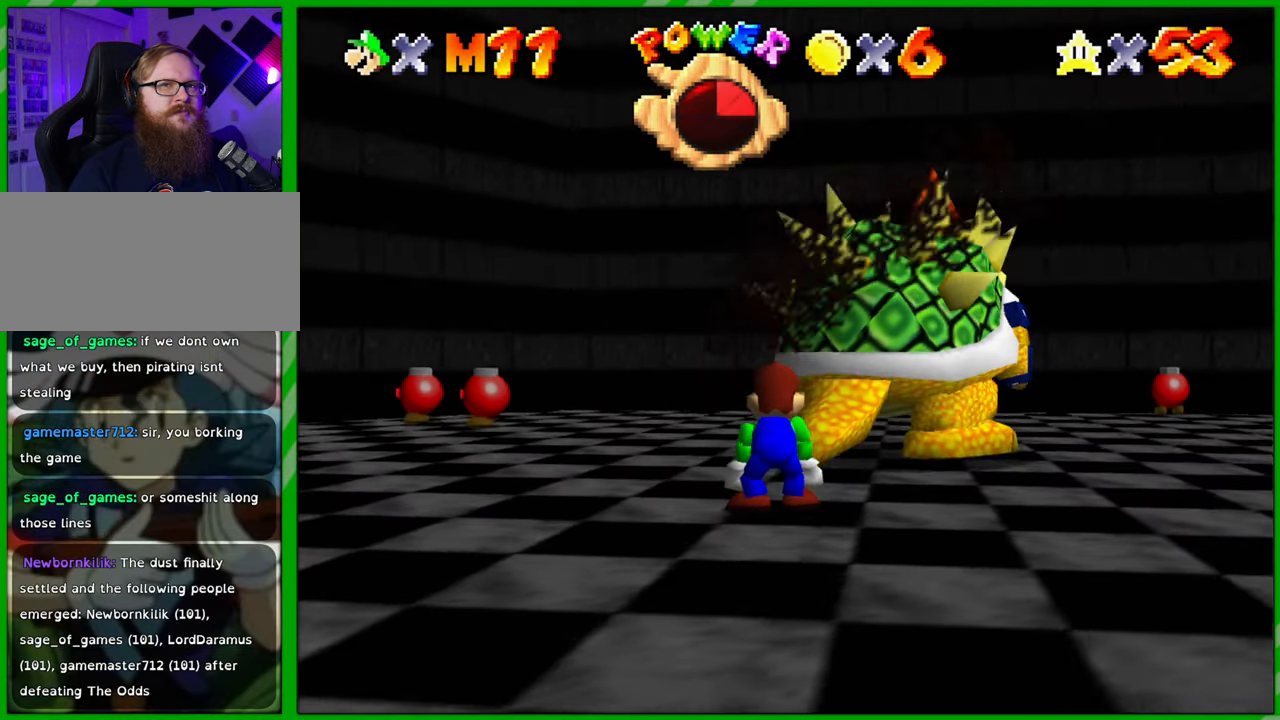
{"buttons": [], "left_stick": "up", "events": [[50, "left_stick", "up-right"], [217, "left_stick", "up"]]}
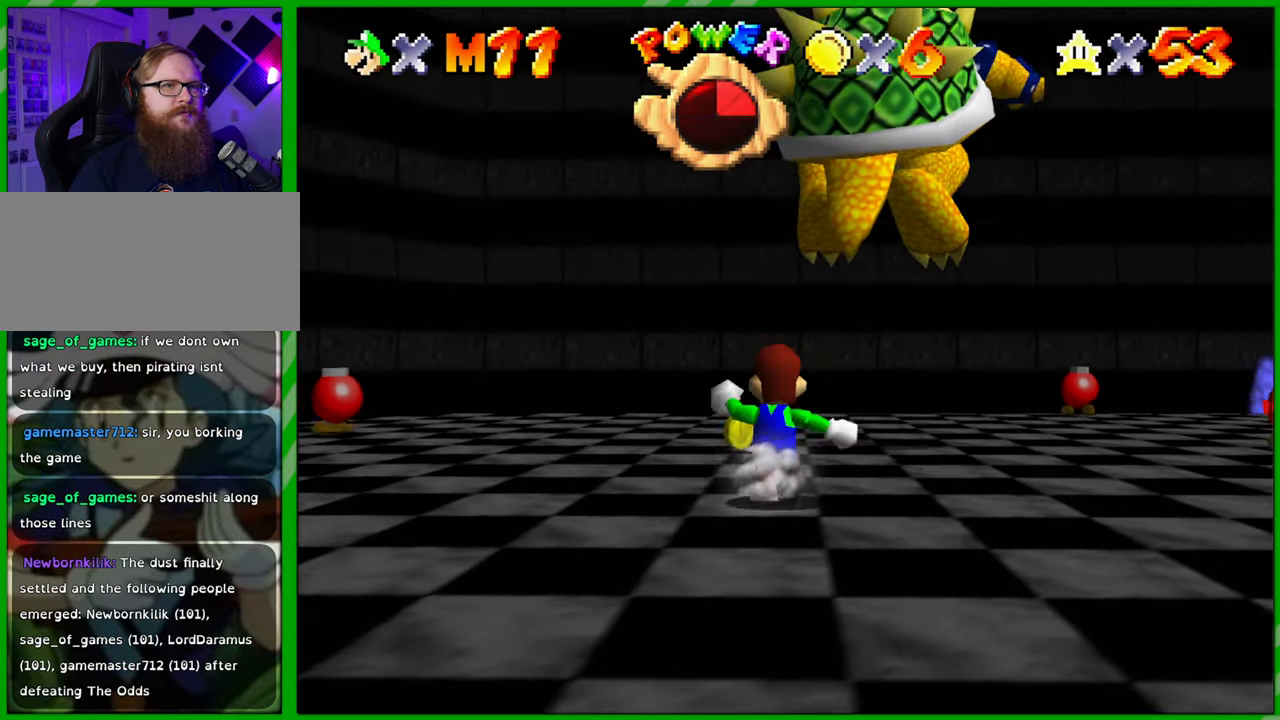
{"buttons": [], "left_stick": "up-right", "events": [[83, "left_stick", "center"], [333, "left_stick", "up-right"]]}
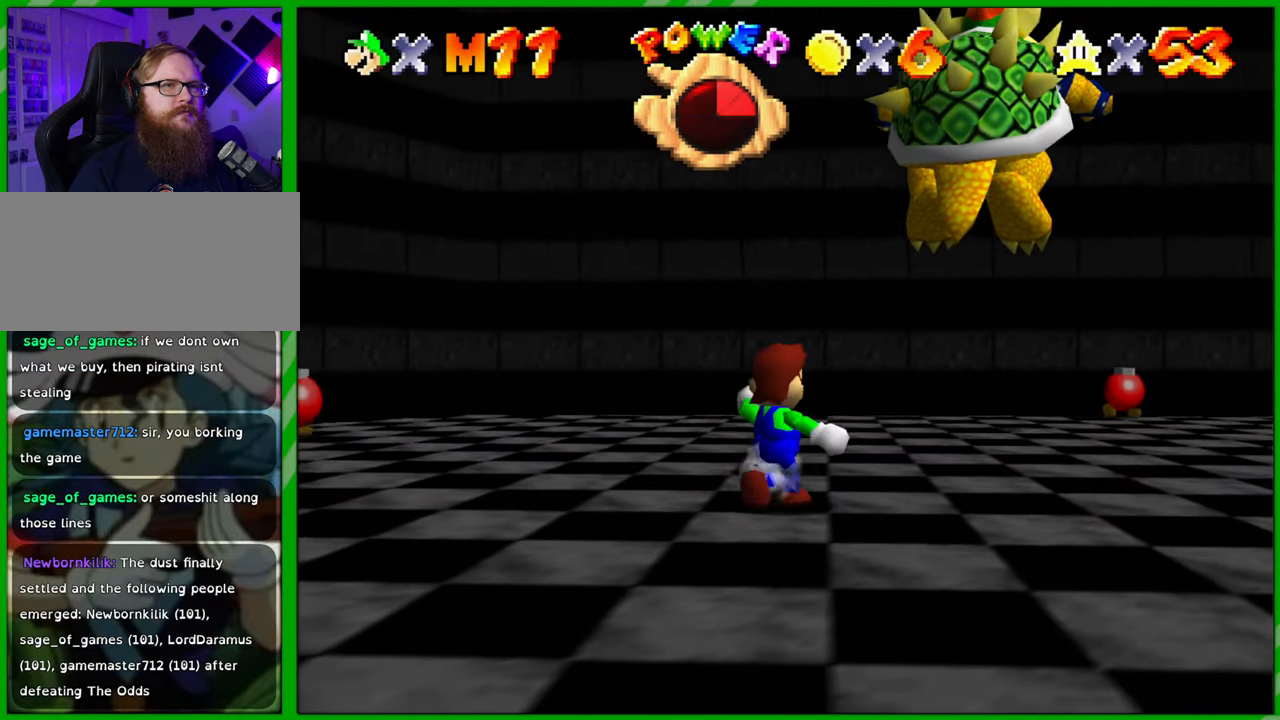
{"buttons": [], "left_stick": "up-right", "events": []}
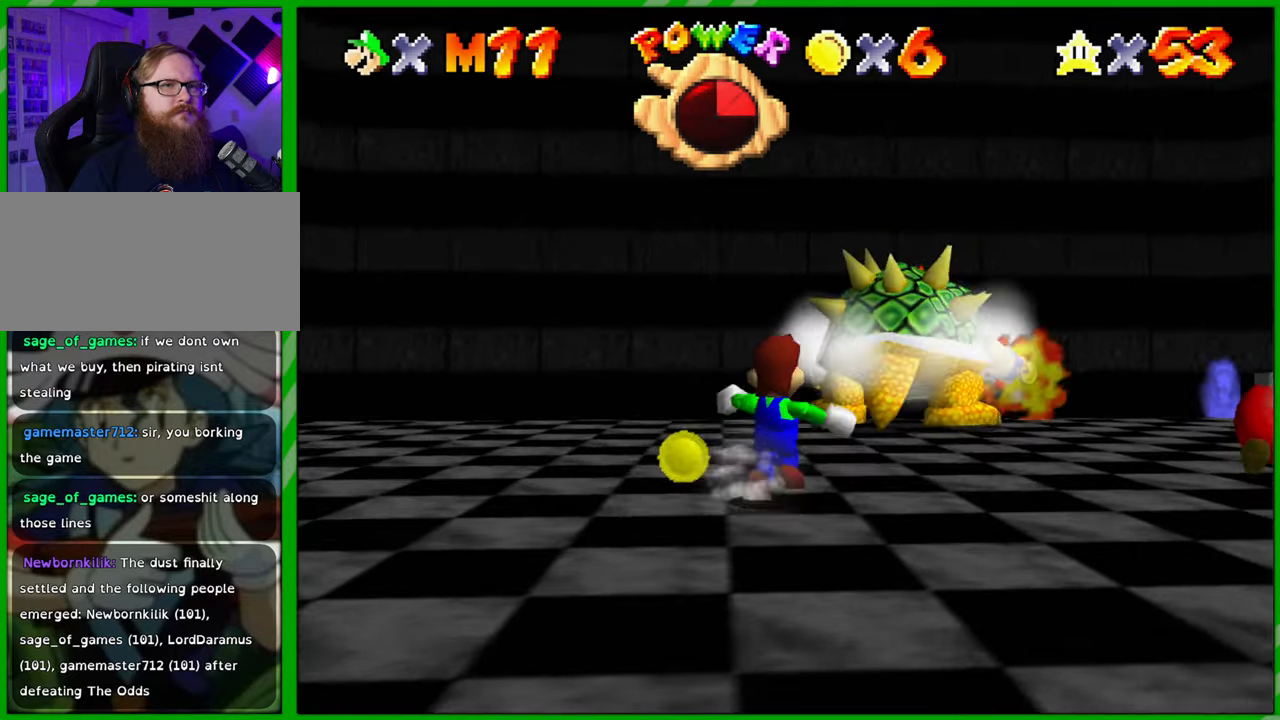
{"buttons": [], "left_stick": "center", "events": [[283, "left_stick", "center"]]}
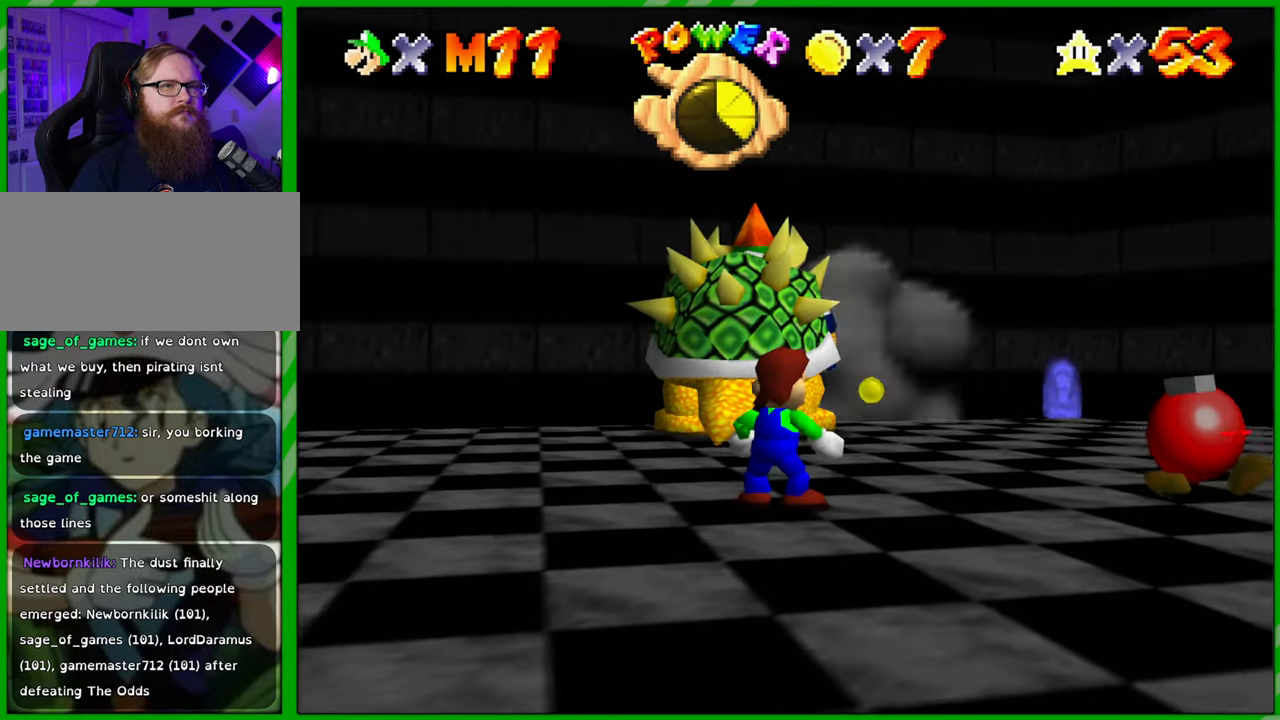
{"buttons": [], "left_stick": "up", "events": [[67, "left_stick", "up"]]}
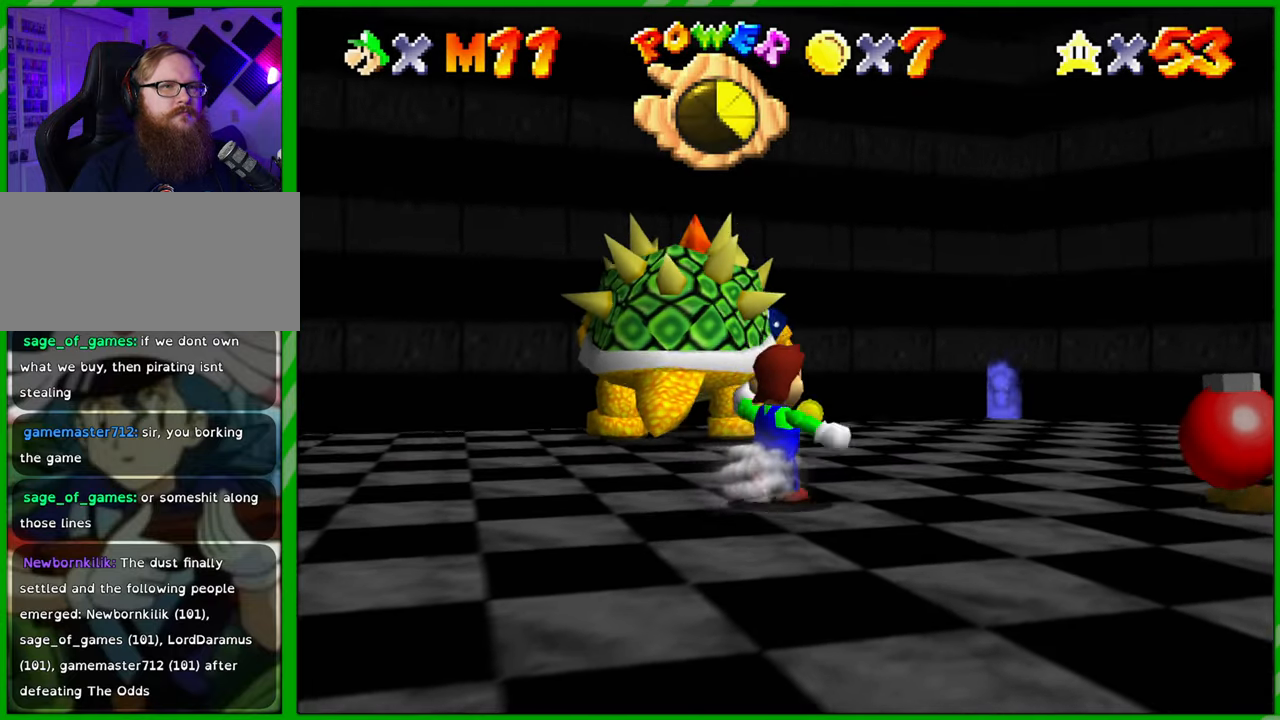
{"buttons": [], "left_stick": "up", "events": []}
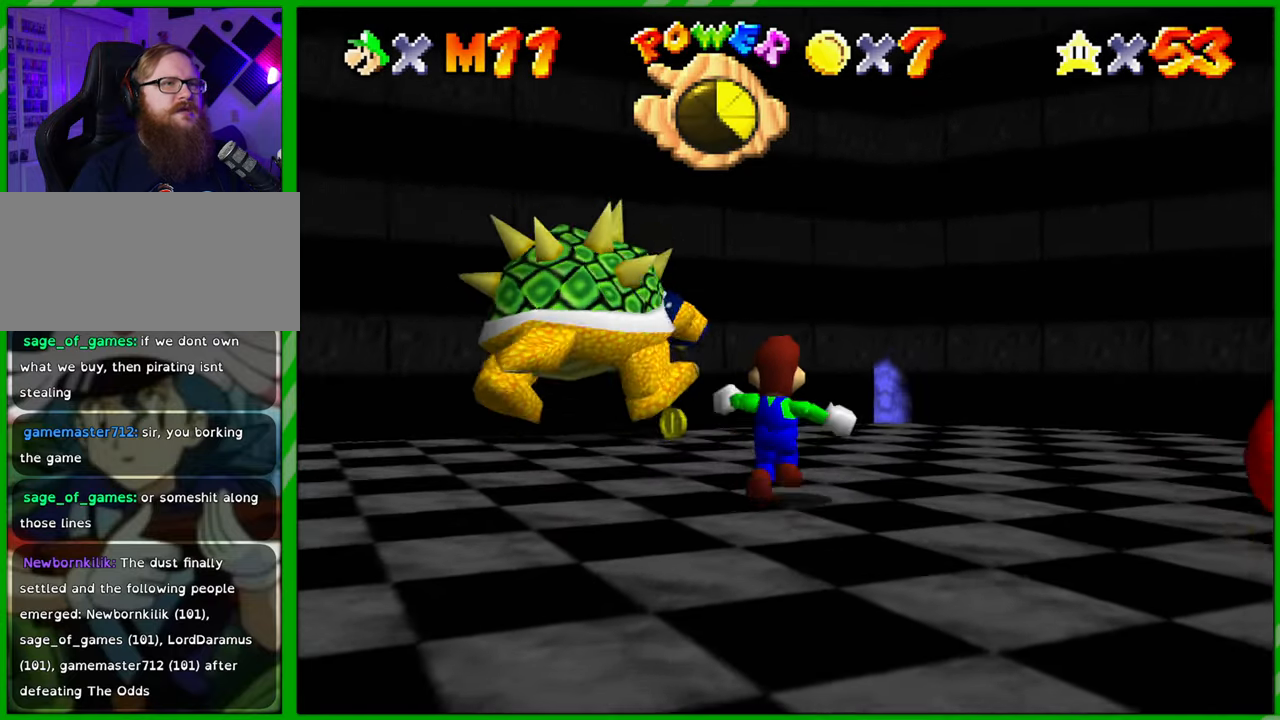
{"buttons": [], "left_stick": "up-left", "events": [[383, "left_stick", "up-left"]]}
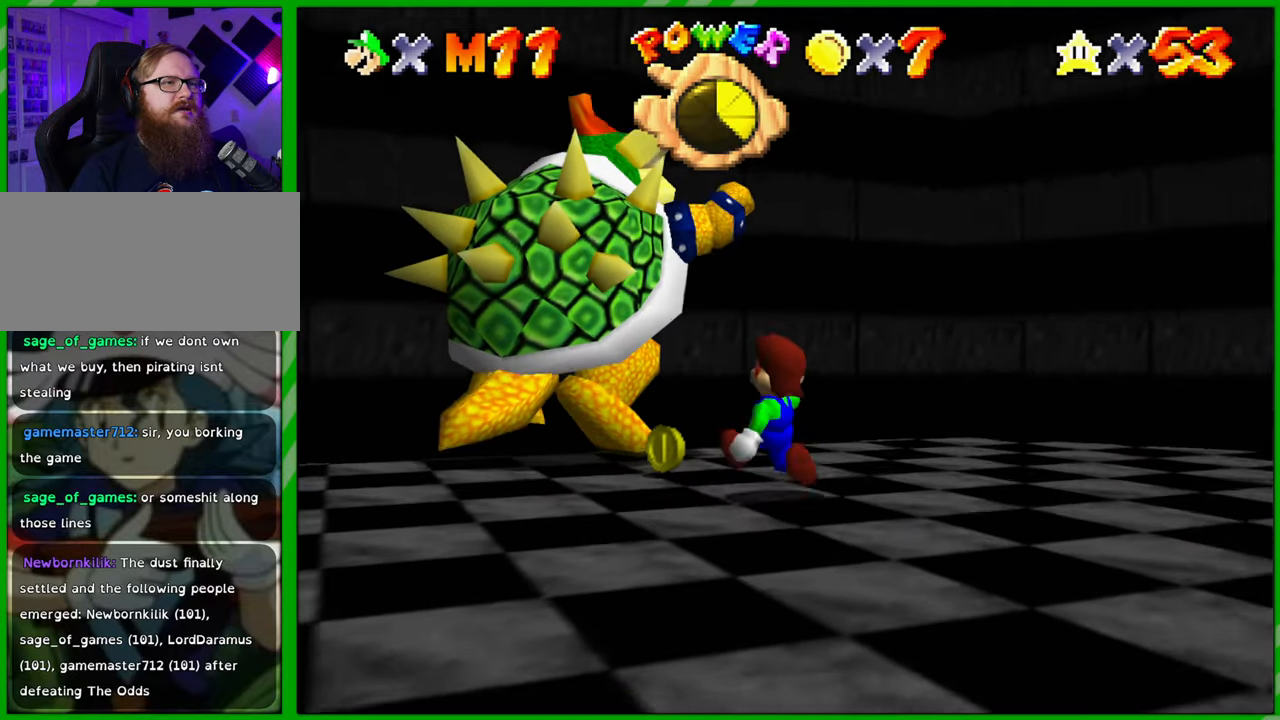
{"buttons": [], "left_stick": "down", "events": [[83, "left_stick", "up"], [233, "left_stick", "right"], [333, "left_stick", "down-right"], [467, "left_stick", "down"]]}
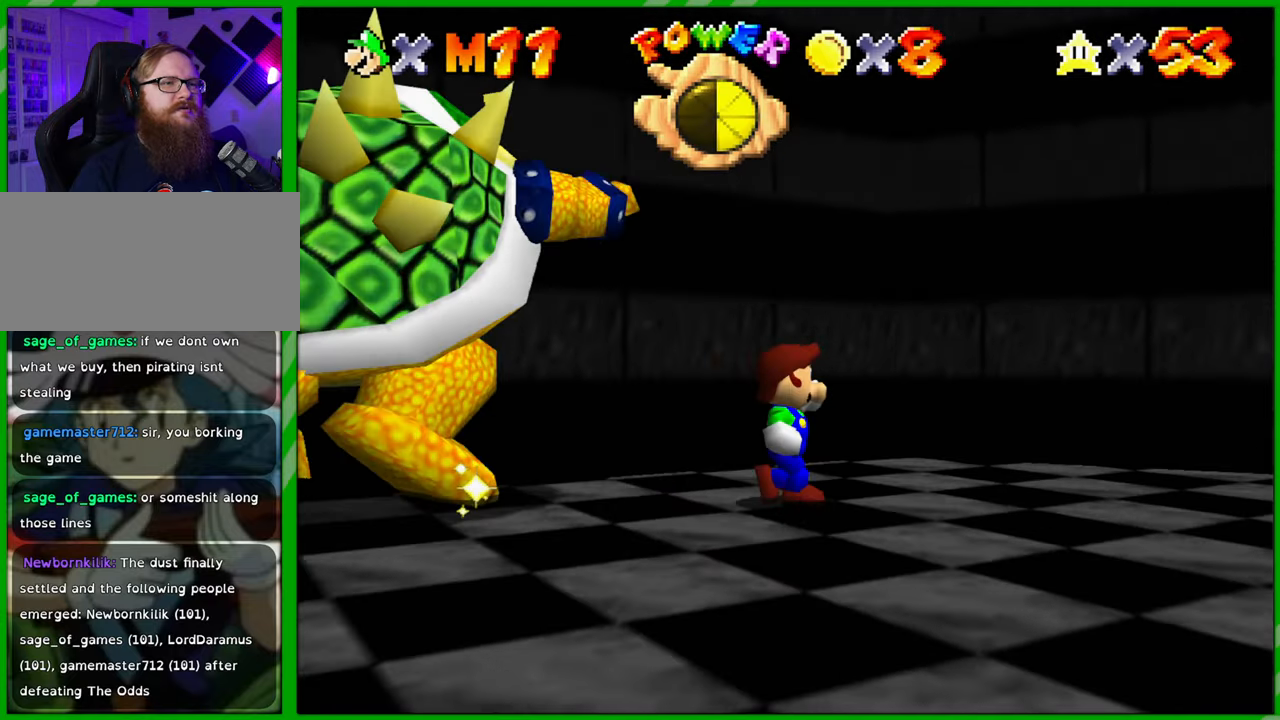
{"buttons": [], "left_stick": "down-left", "events": [[167, "left_stick", "down-left"]]}
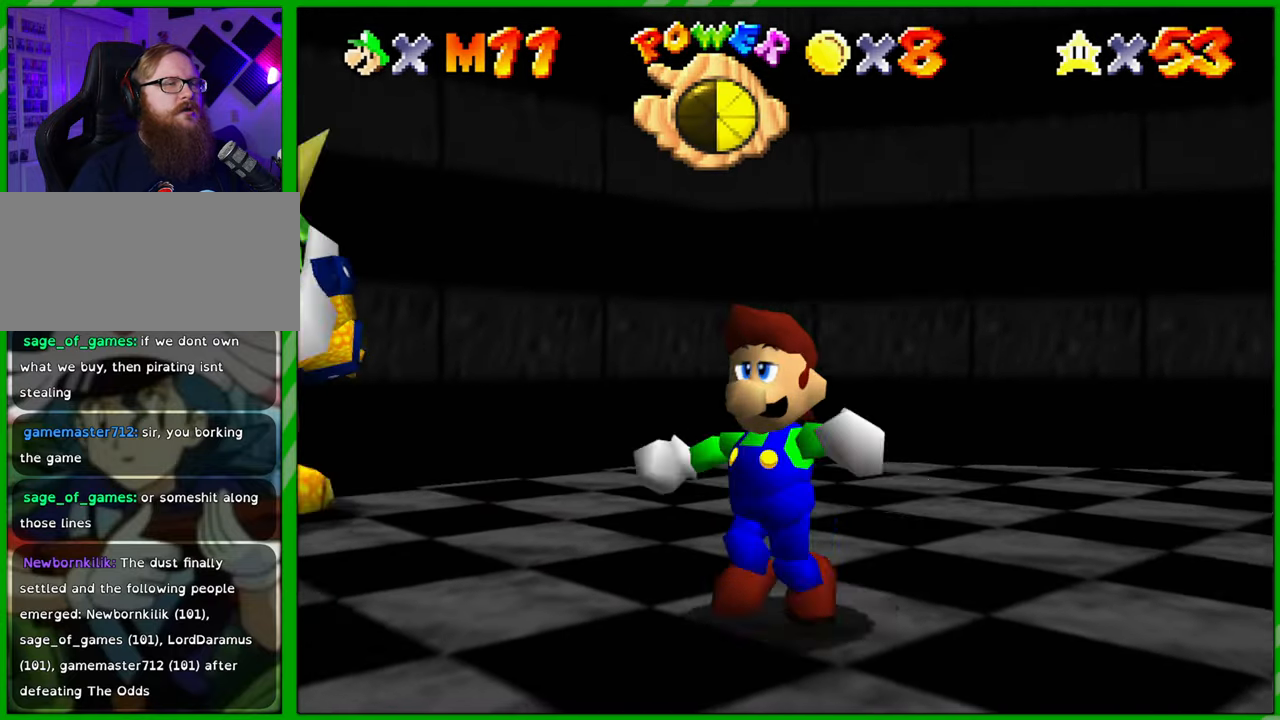
{"buttons": [], "left_stick": "up-right", "events": [[83, "left_stick", "left"], [233, "left_stick", "up-left"], [333, "left_stick", "up"], [450, "left_stick", "up-right"]]}
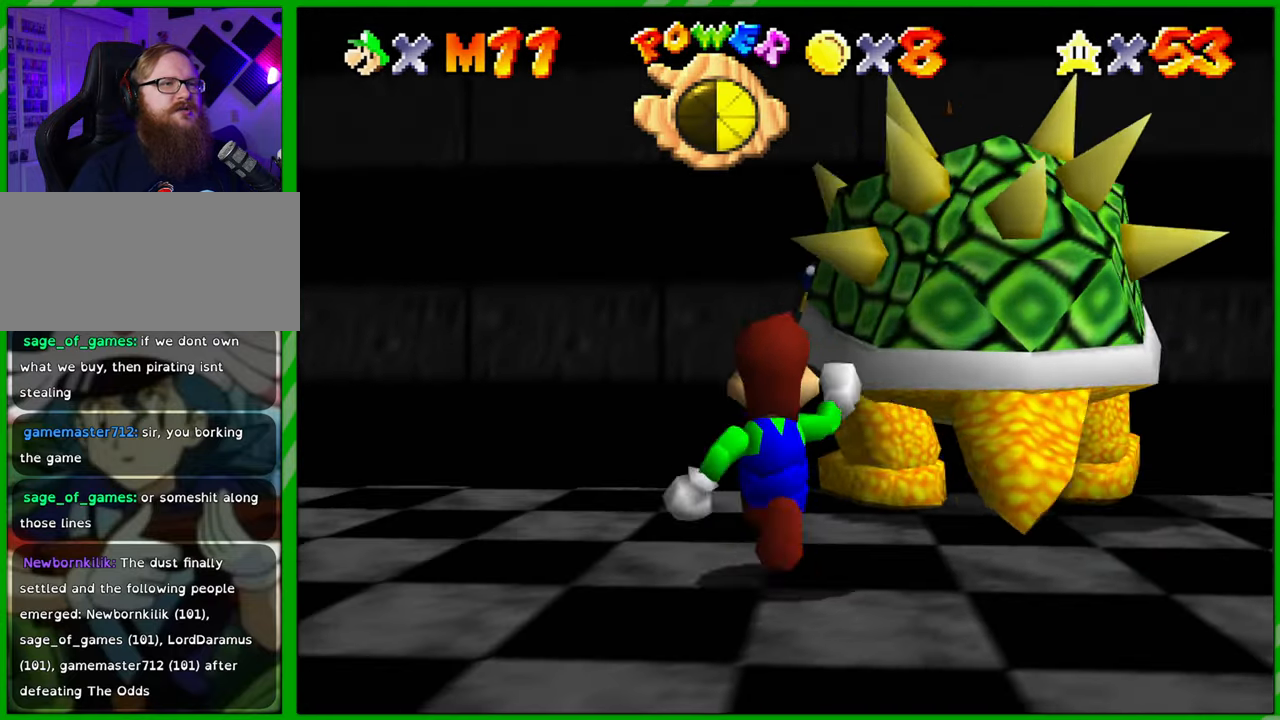
{"buttons": [], "left_stick": "center", "events": [[33, "left_stick", "right"], [133, "B", "down"], [150, "left_stick", "down-right"], [217, "B", "up"], [250, "left_stick", "center"]]}
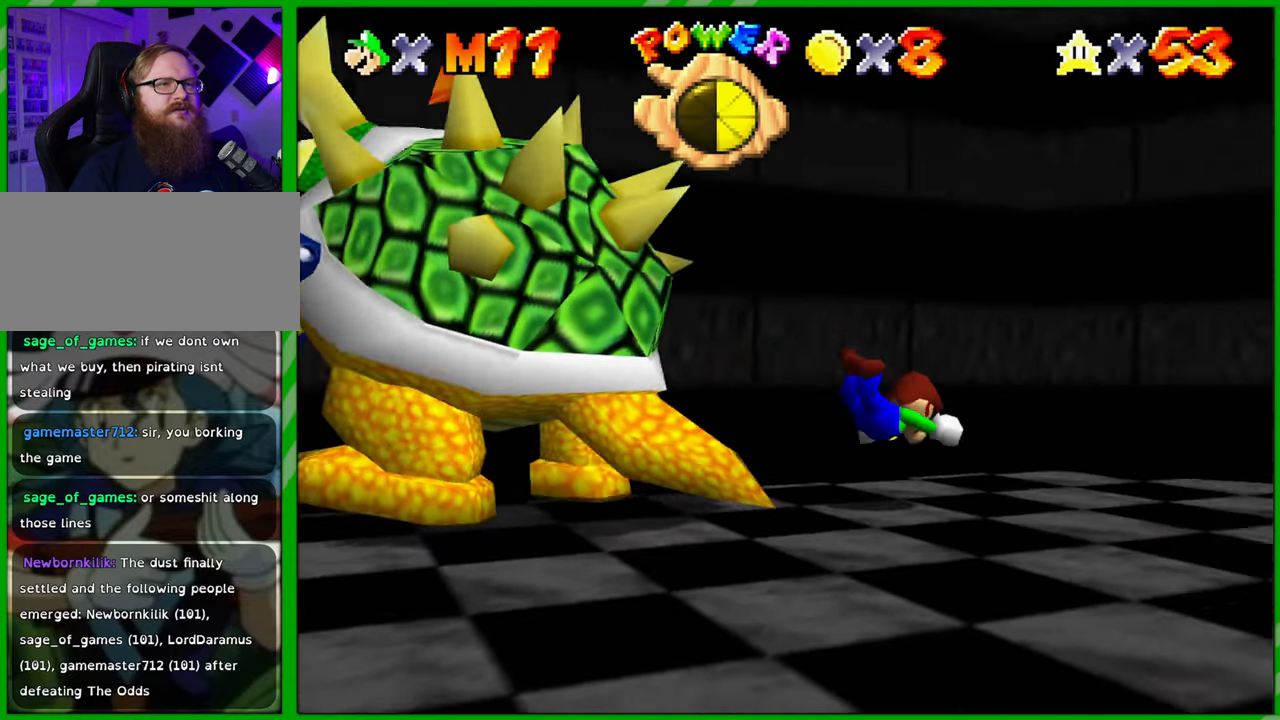
{"buttons": [], "left_stick": "down", "events": [[183, "A", "down"], [200, "left_stick", "down"], [267, "A", "up"], [350, "A", "down"], [417, "A", "up"]]}
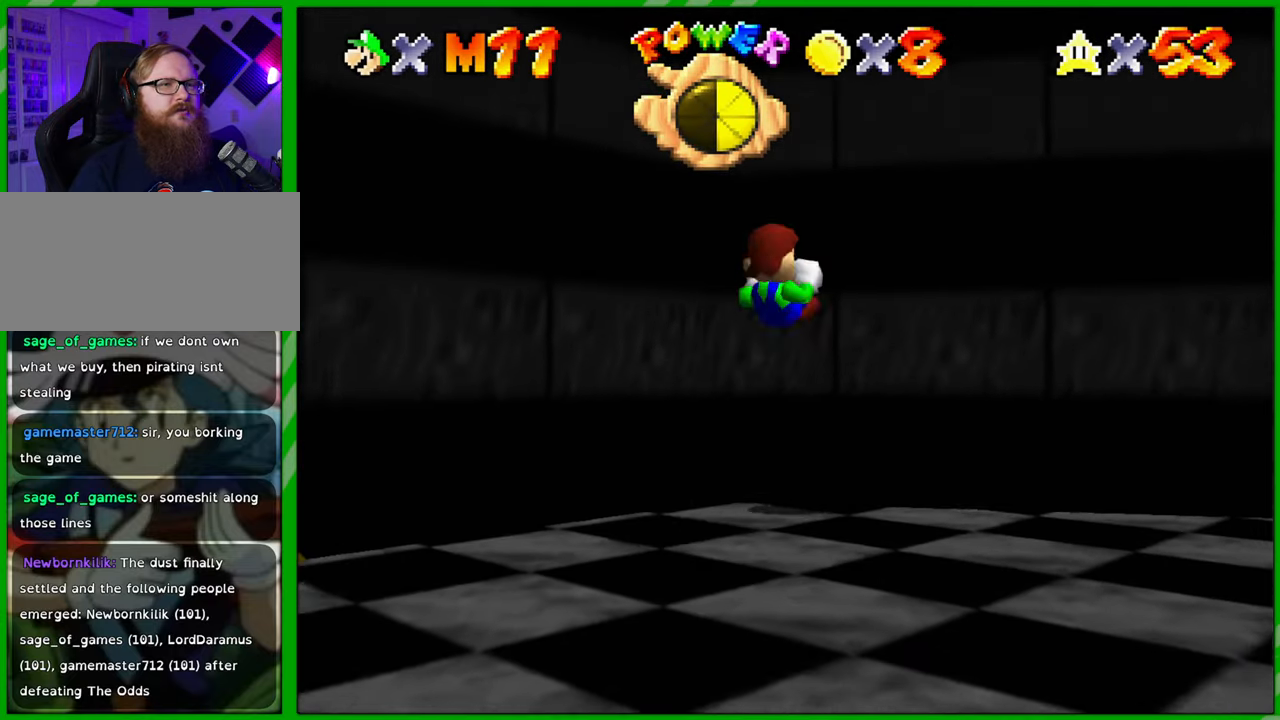
{"buttons": ["C_LEFT"], "left_stick": "down-right", "events": [[183, "C_LEFT", "down"], [250, "left_stick", "down-right"], [300, "C_LEFT", "up"], [417, "C_LEFT", "down"]]}
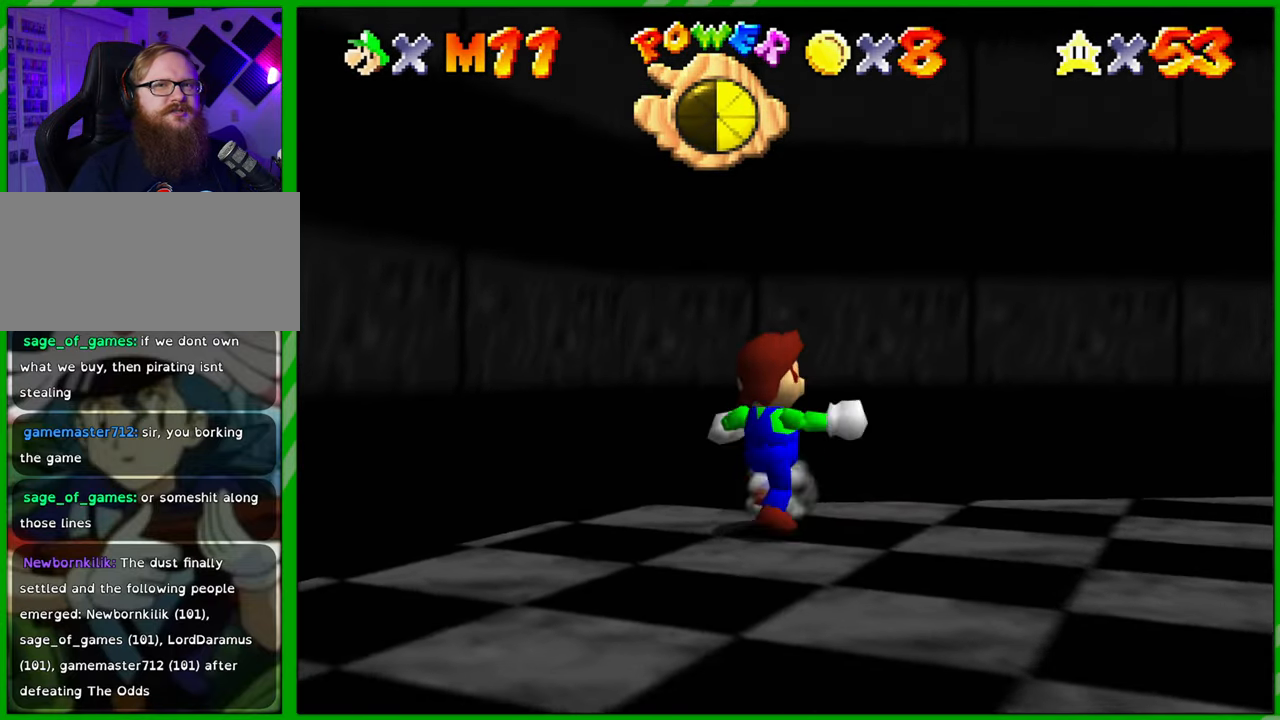
{"buttons": [], "left_stick": "right", "events": [[17, "C_LEFT", "up"], [250, "left_stick", "right"], [417, "C_LEFT", "down"], [500, "C_LEFT", "up"]]}
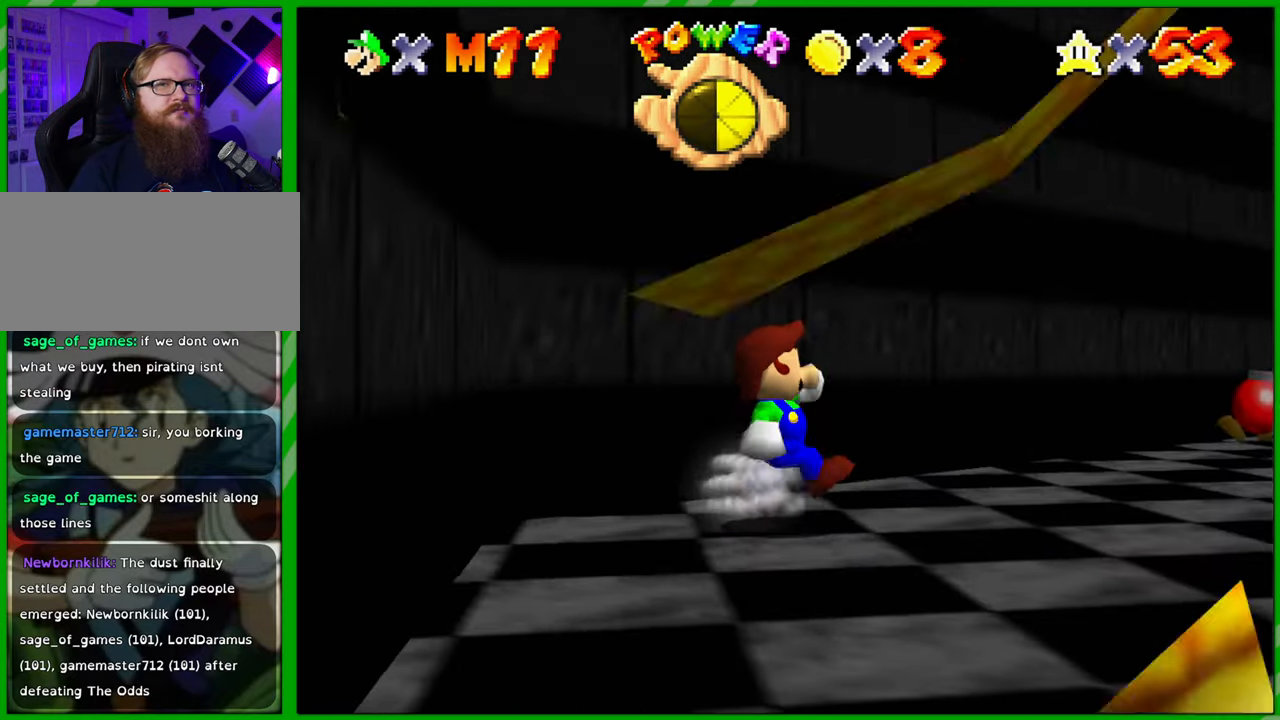
{"buttons": [], "left_stick": "right", "events": [[133, "C_LEFT", "down"], [250, "C_LEFT", "up"], [350, "C_LEFT", "down"], [467, "C_LEFT", "up"]]}
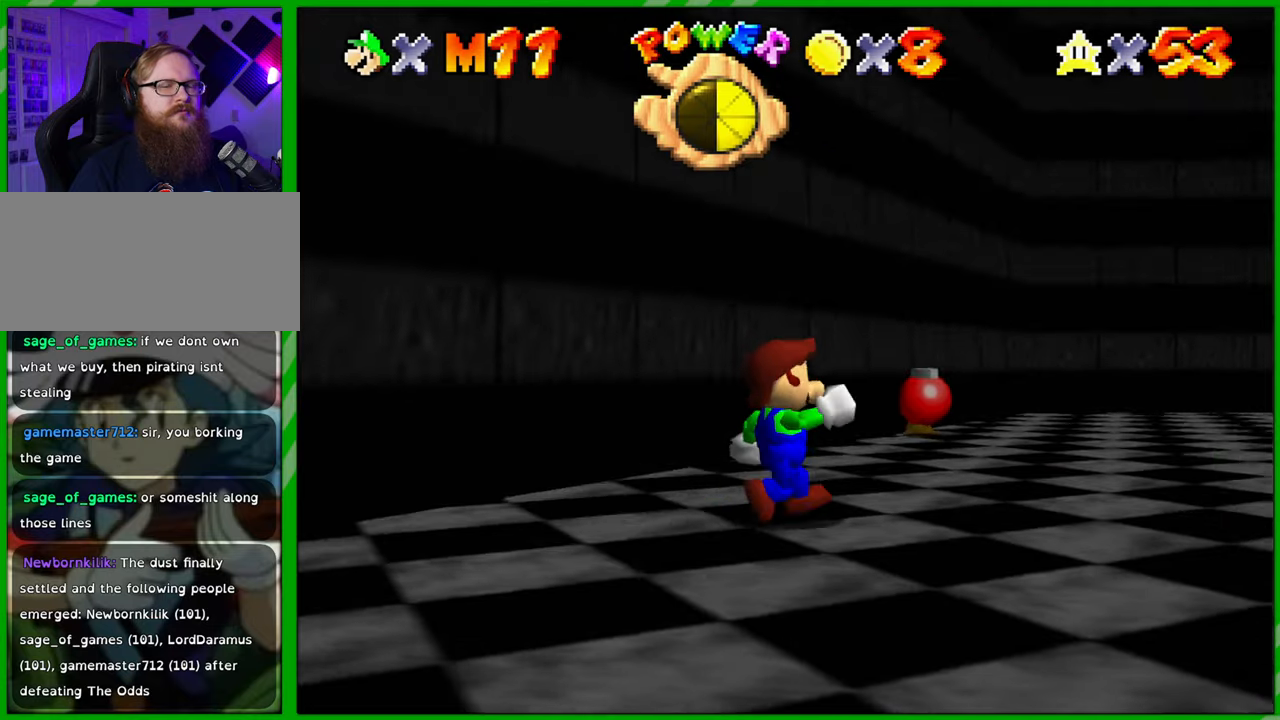
{"buttons": ["C_LEFT"], "left_stick": "right", "events": [[33, "left_stick", "center"], [50, "C_LEFT", "down"], [167, "C_LEFT", "up"], [233, "left_stick", "right"], [250, "C_LEFT", "down"], [383, "C_LEFT", "up"], [467, "C_LEFT", "down"]]}
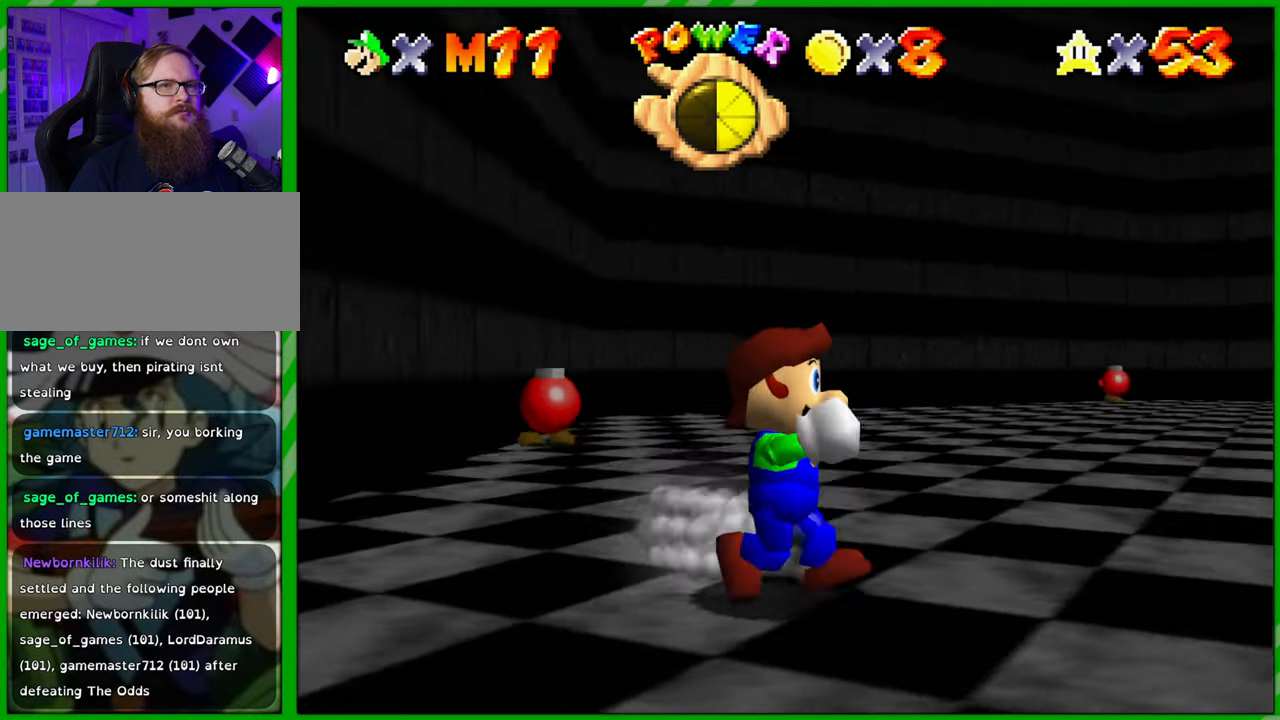
{"buttons": [], "left_stick": "up-right", "events": [[100, "C_LEFT", "up"], [150, "C_LEFT", "down"], [267, "C_LEFT", "up"], [350, "C_LEFT", "down"], [350, "left_stick", "up-right"], [450, "C_LEFT", "up"]]}
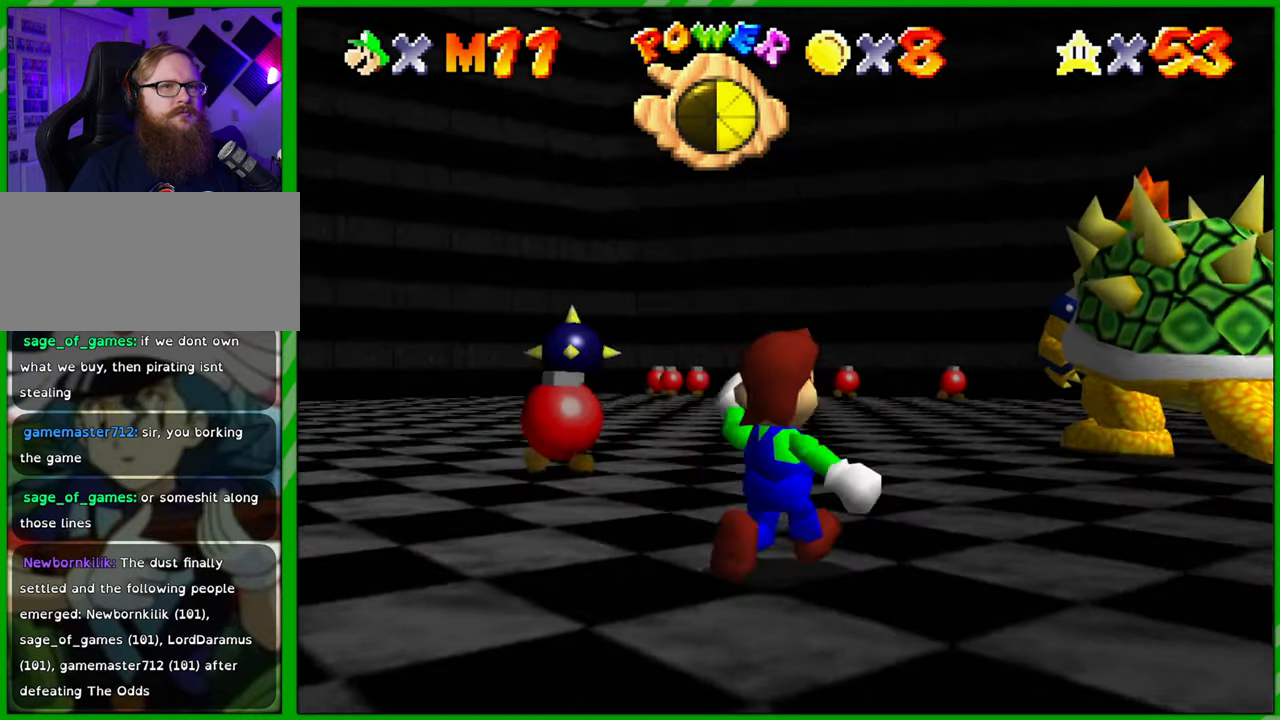
{"buttons": [], "left_stick": "up-right", "events": [[233, "left_stick", "up"], [400, "left_stick", "up-right"]]}
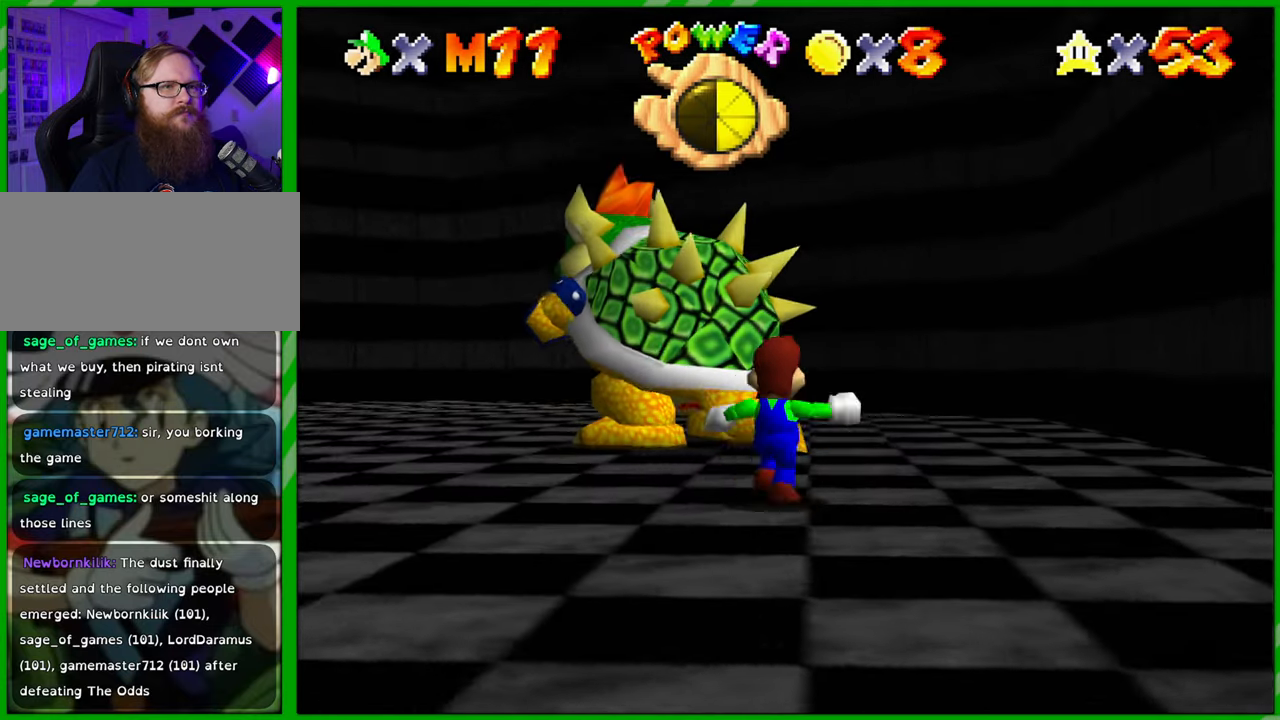
{"buttons": [], "left_stick": "center", "events": [[33, "left_stick", "up"], [150, "left_stick", "up-left"], [367, "B", "down"], [433, "left_stick", "center"], [467, "B", "up"]]}
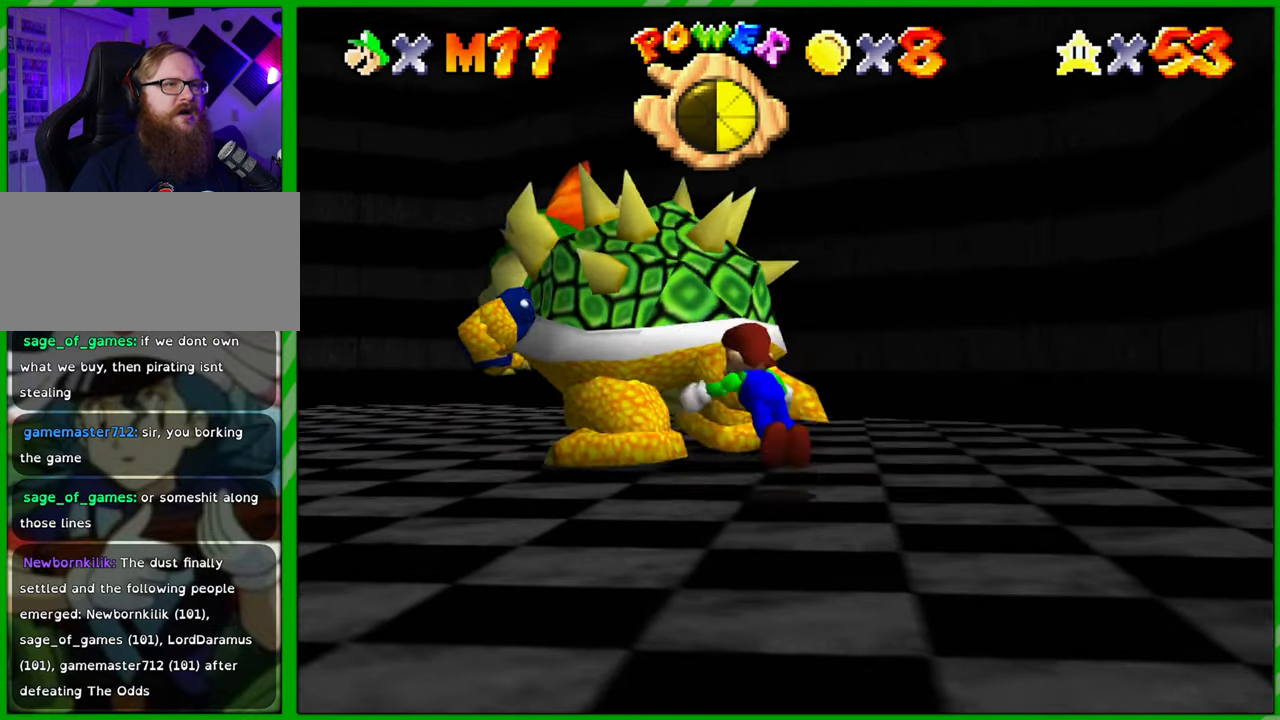
{"buttons": [], "left_stick": "center", "events": []}
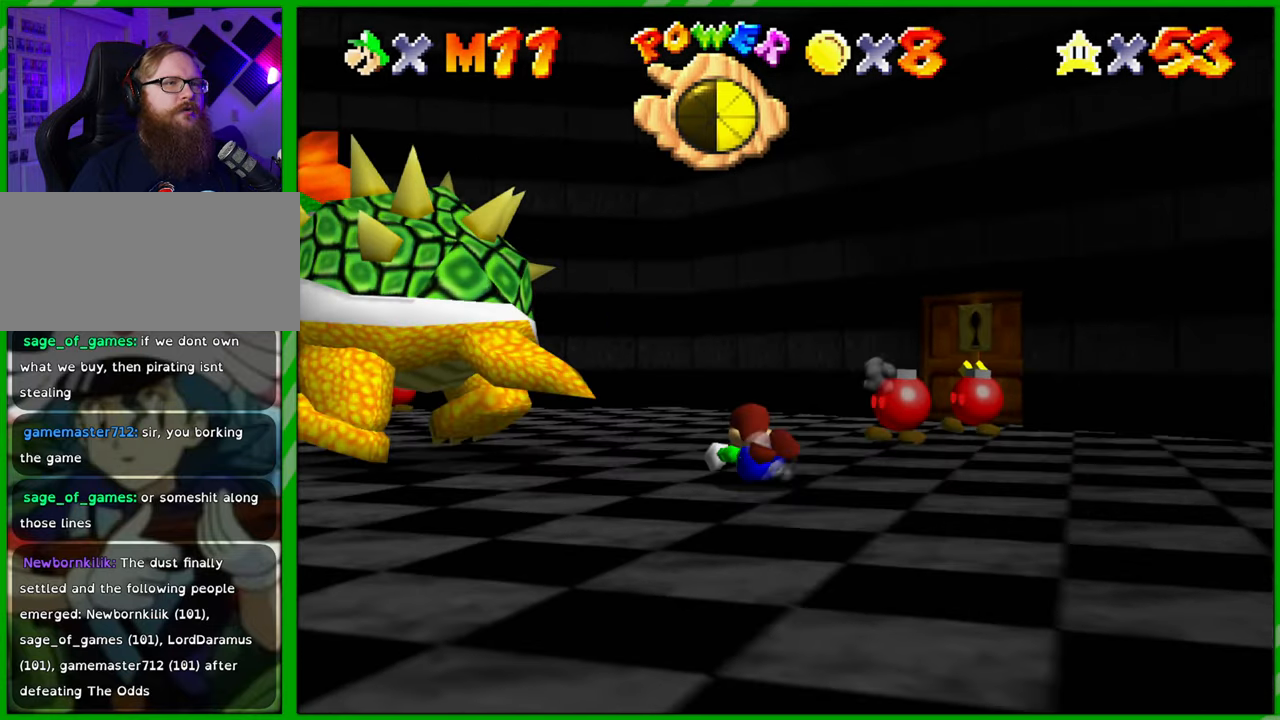
{"buttons": ["C_RIGHT"], "left_stick": "left", "events": [[83, "left_stick", "left"], [183, "A", "down"], [267, "A", "up"], [450, "C_RIGHT", "down"]]}
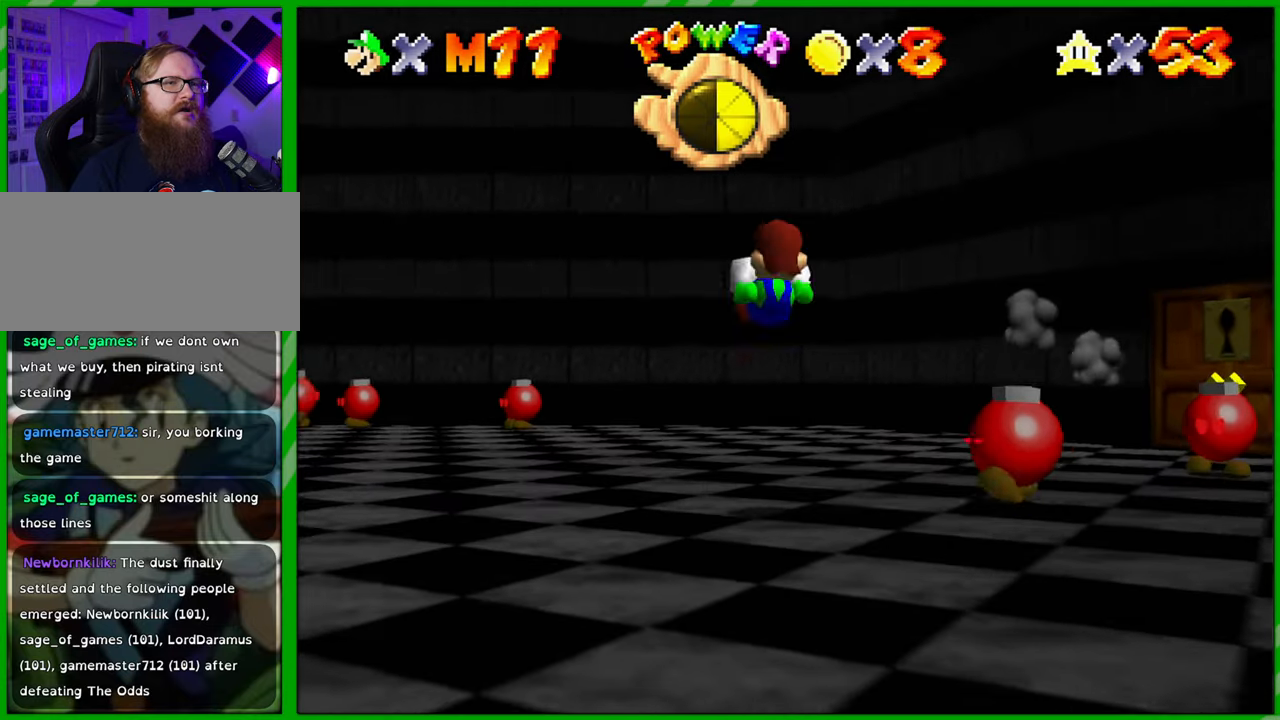
{"buttons": [], "left_stick": "up-left", "events": [[150, "left_stick", "up-left"], [267, "C_RIGHT", "up"]]}